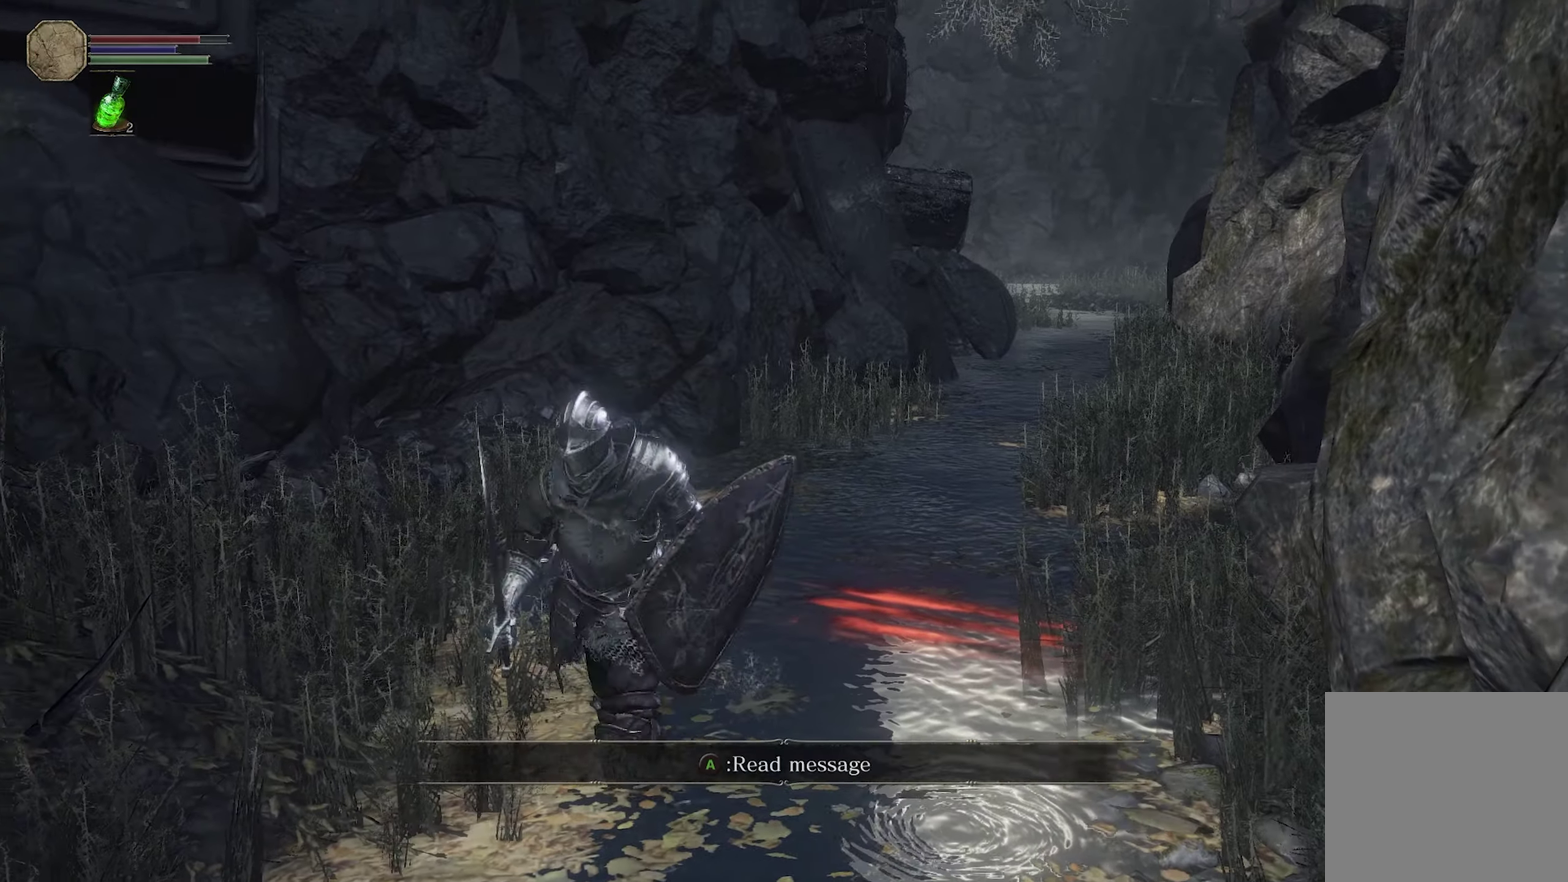
Gameplay with a controller (Xbox layout); each line is a JSON object with the inputs held at the frame after it (dt_ms = milliseconds from this image to that frame). "events" lists button and stick changes between this image and that frame as [ms after this image, input, new state], when the widget could be followed in between.
{"dt_ms": 300, "buttons": [], "left_stick": "down", "right_stick": "center", "events": [[34, "left_stick", "down"]]}
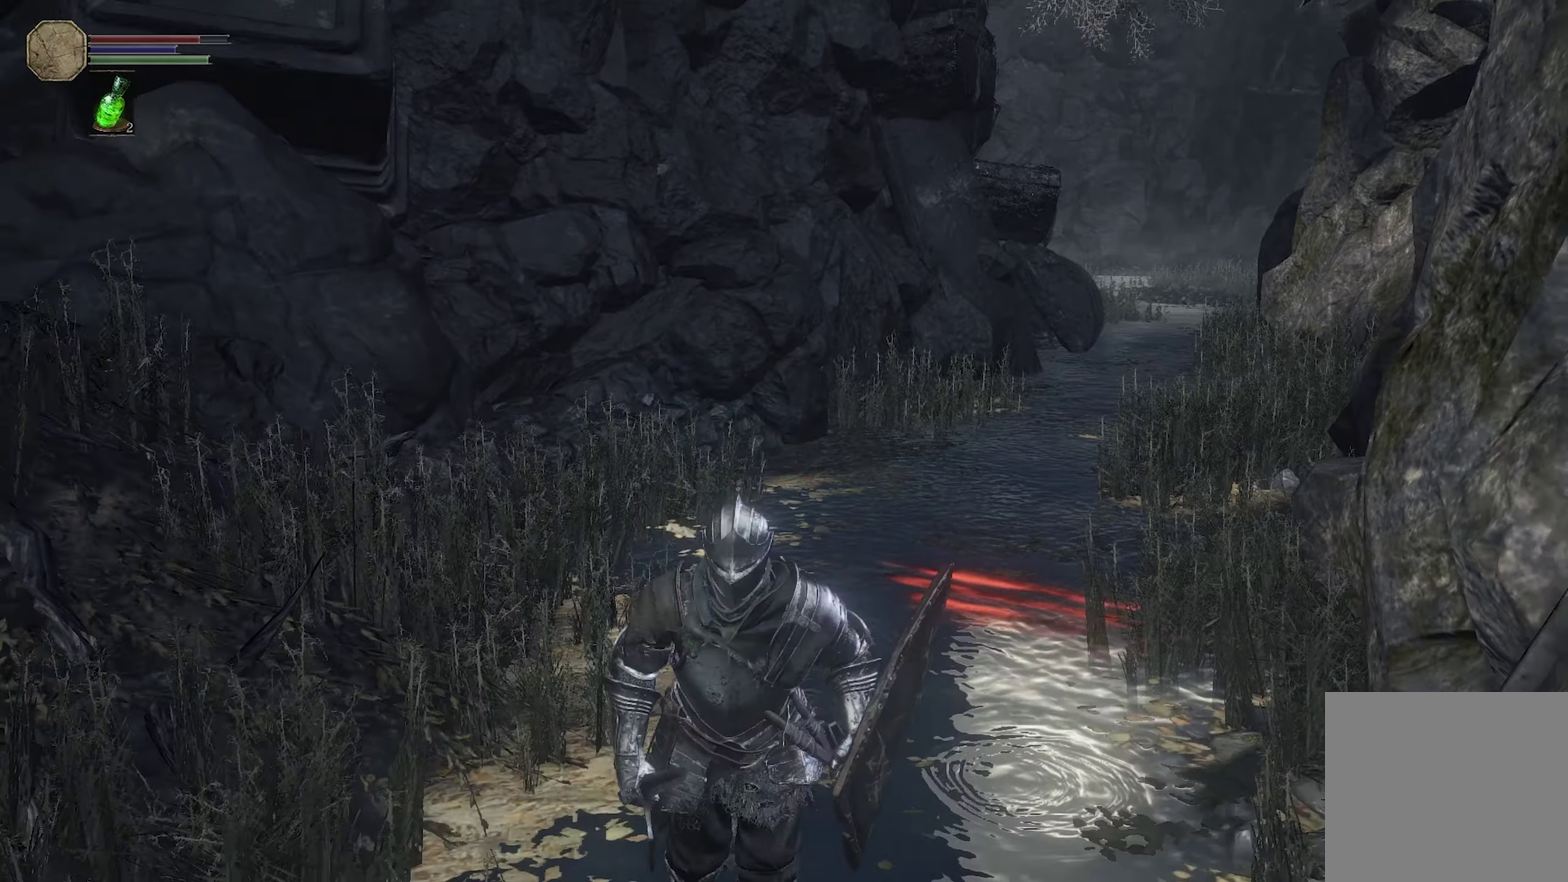
{"dt_ms": 400, "buttons": ["B"], "left_stick": "up", "right_stick": "center"}
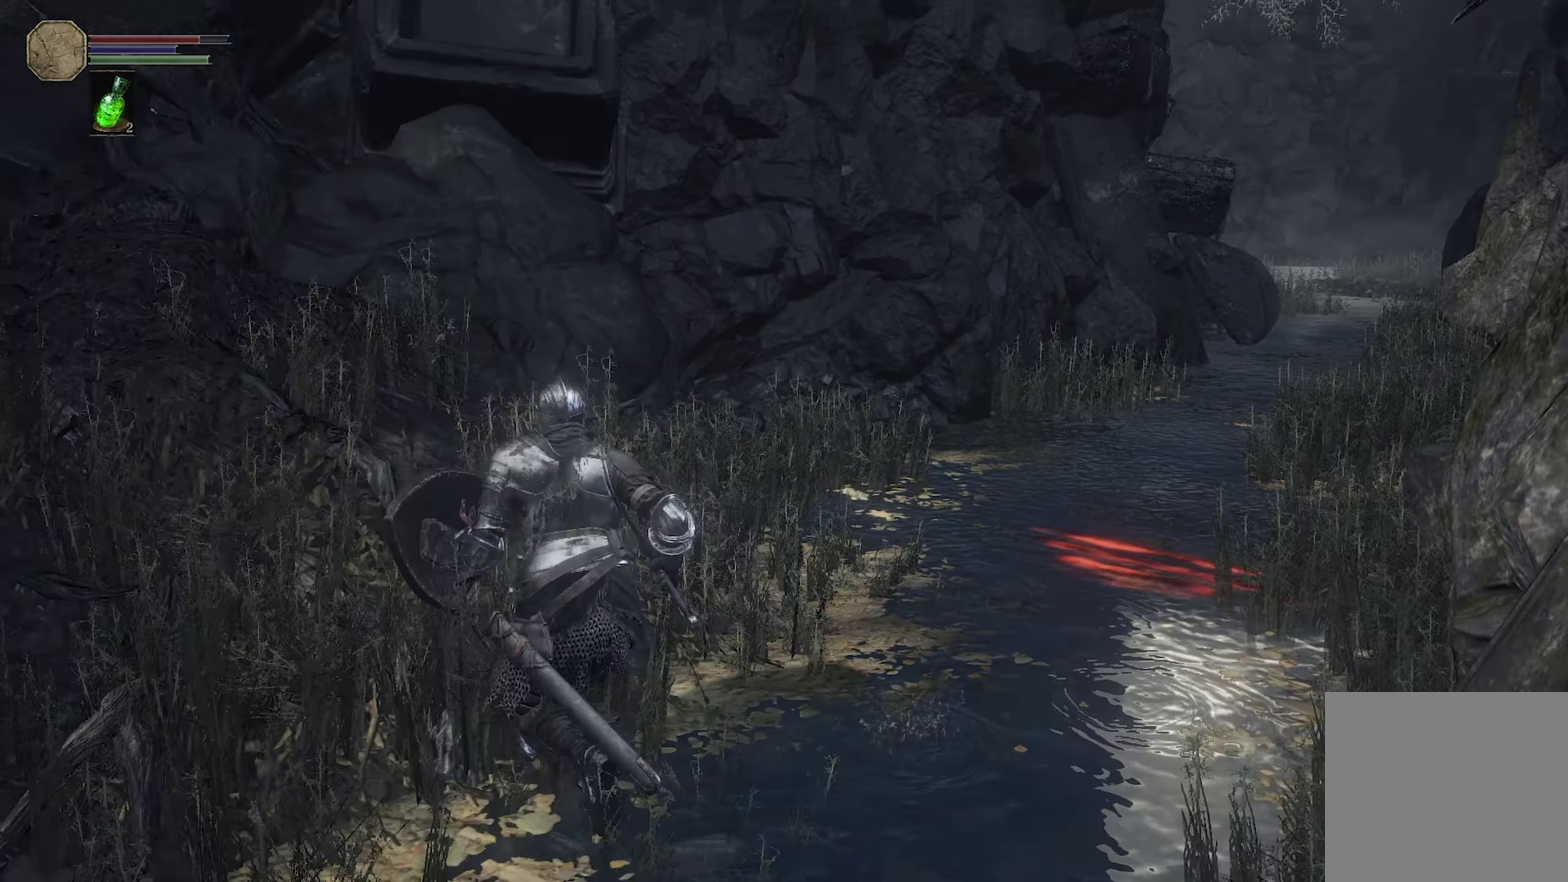
{"dt_ms": 300, "buttons": ["B"], "left_stick": "up-right", "right_stick": "center", "events": [[217, "left_stick", "up-right"]]}
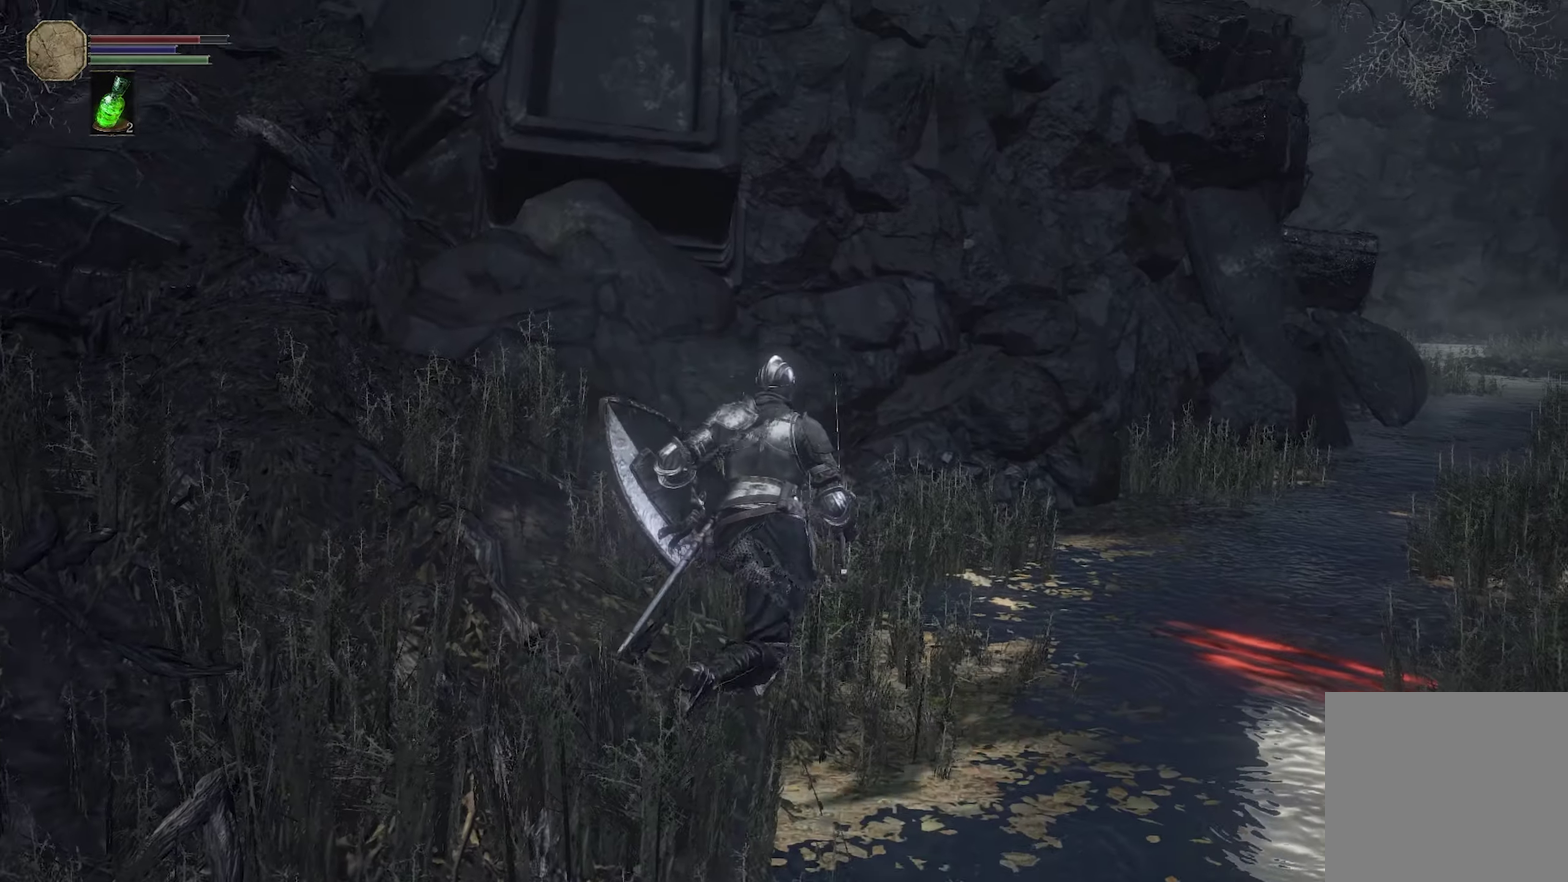
{"dt_ms": 300, "buttons": ["B"], "left_stick": "up-right", "right_stick": "center"}
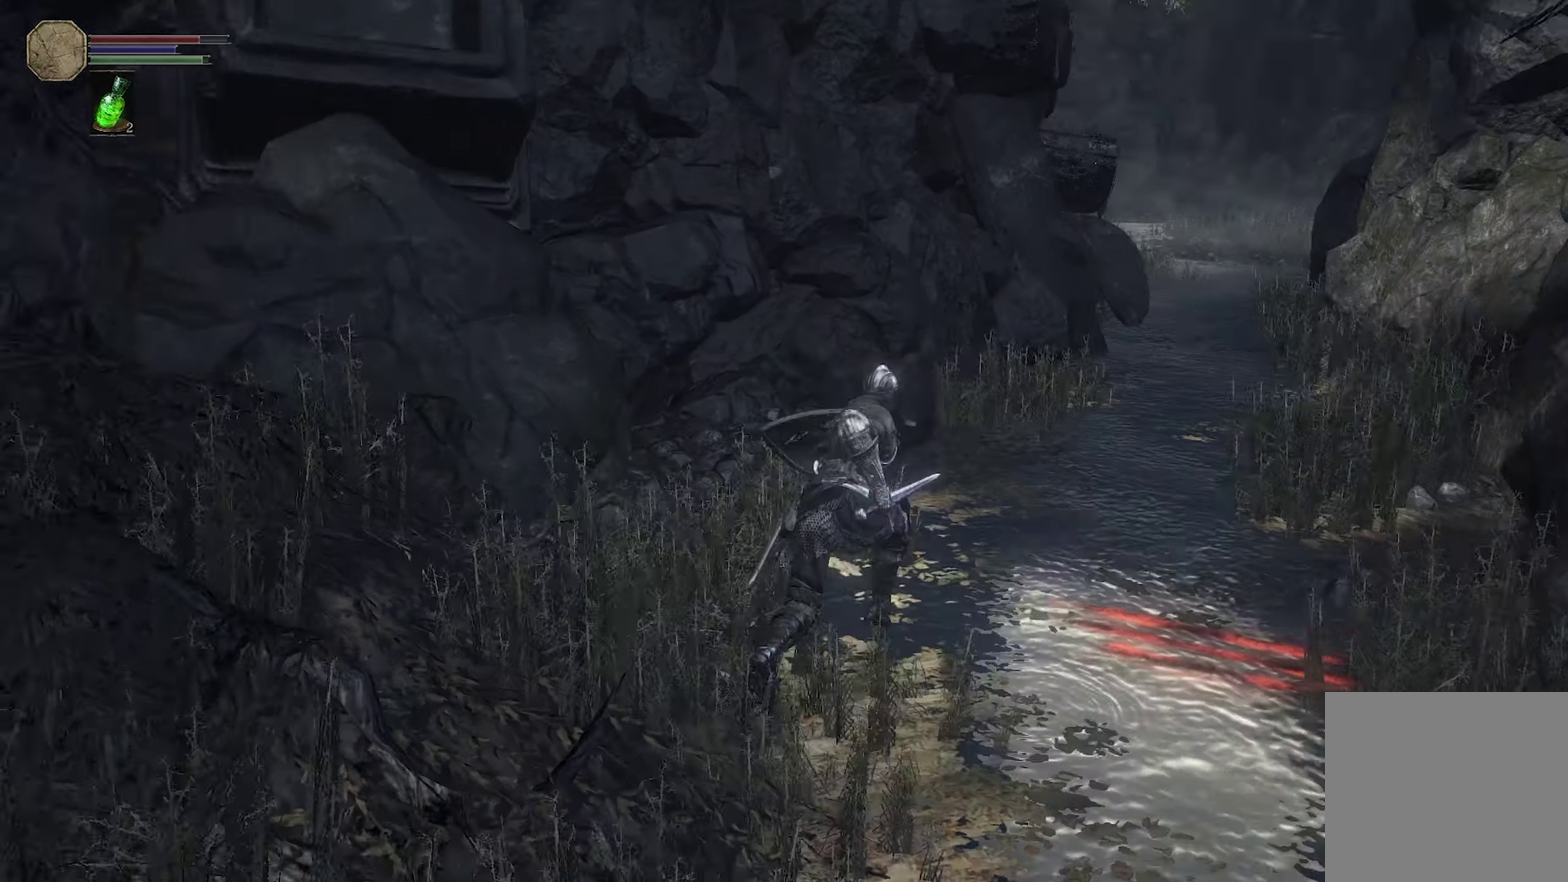
{"dt_ms": 300, "buttons": ["B"], "left_stick": "up-right", "right_stick": "center"}
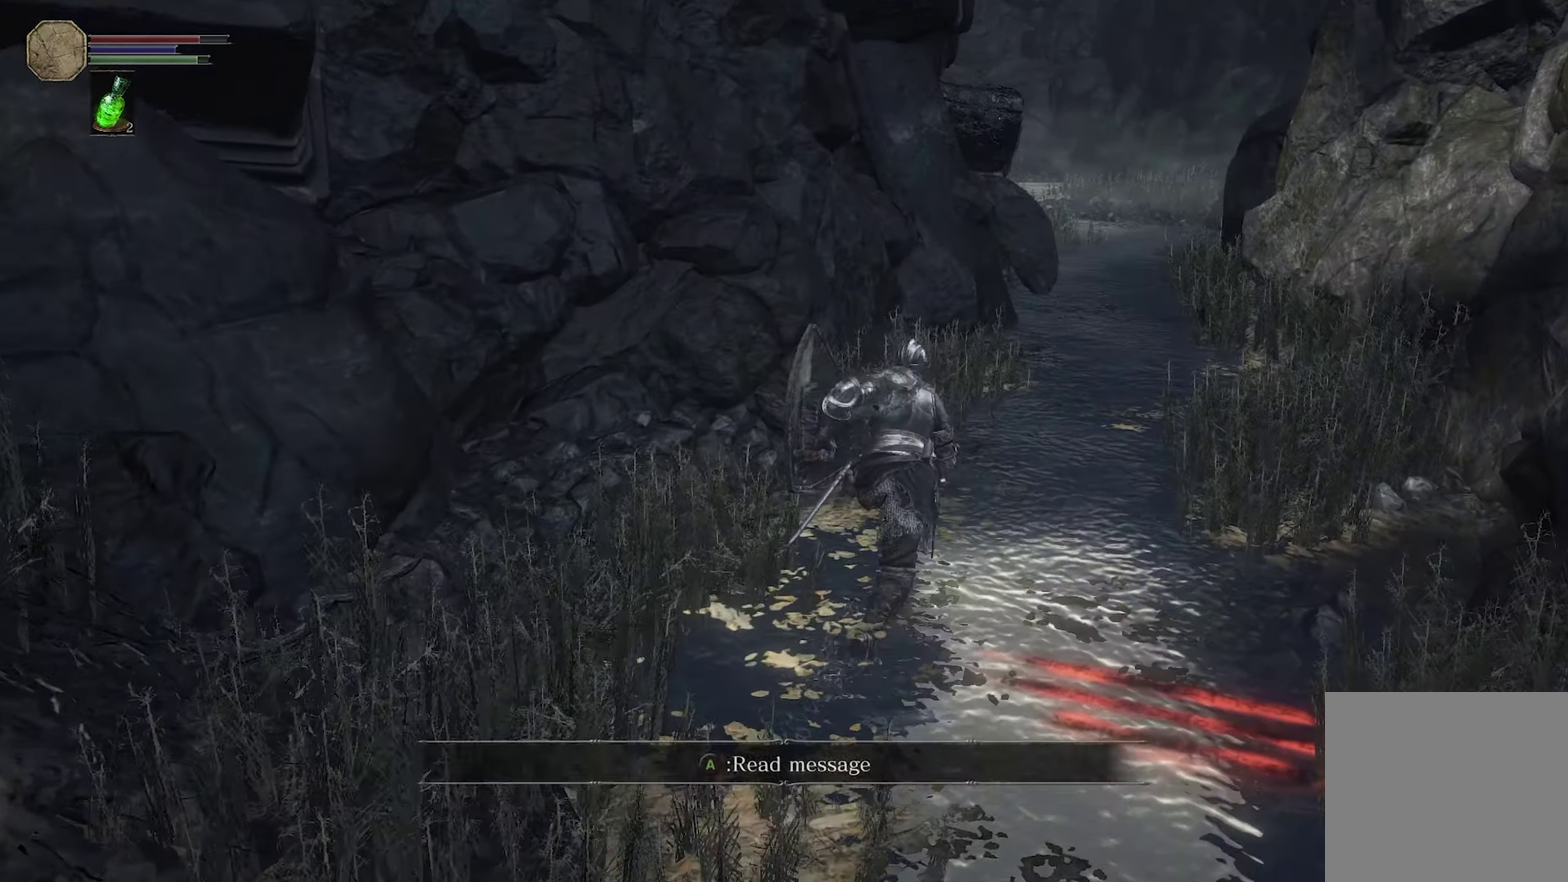
{"dt_ms": 200, "buttons": ["B"], "left_stick": "up", "right_stick": "center"}
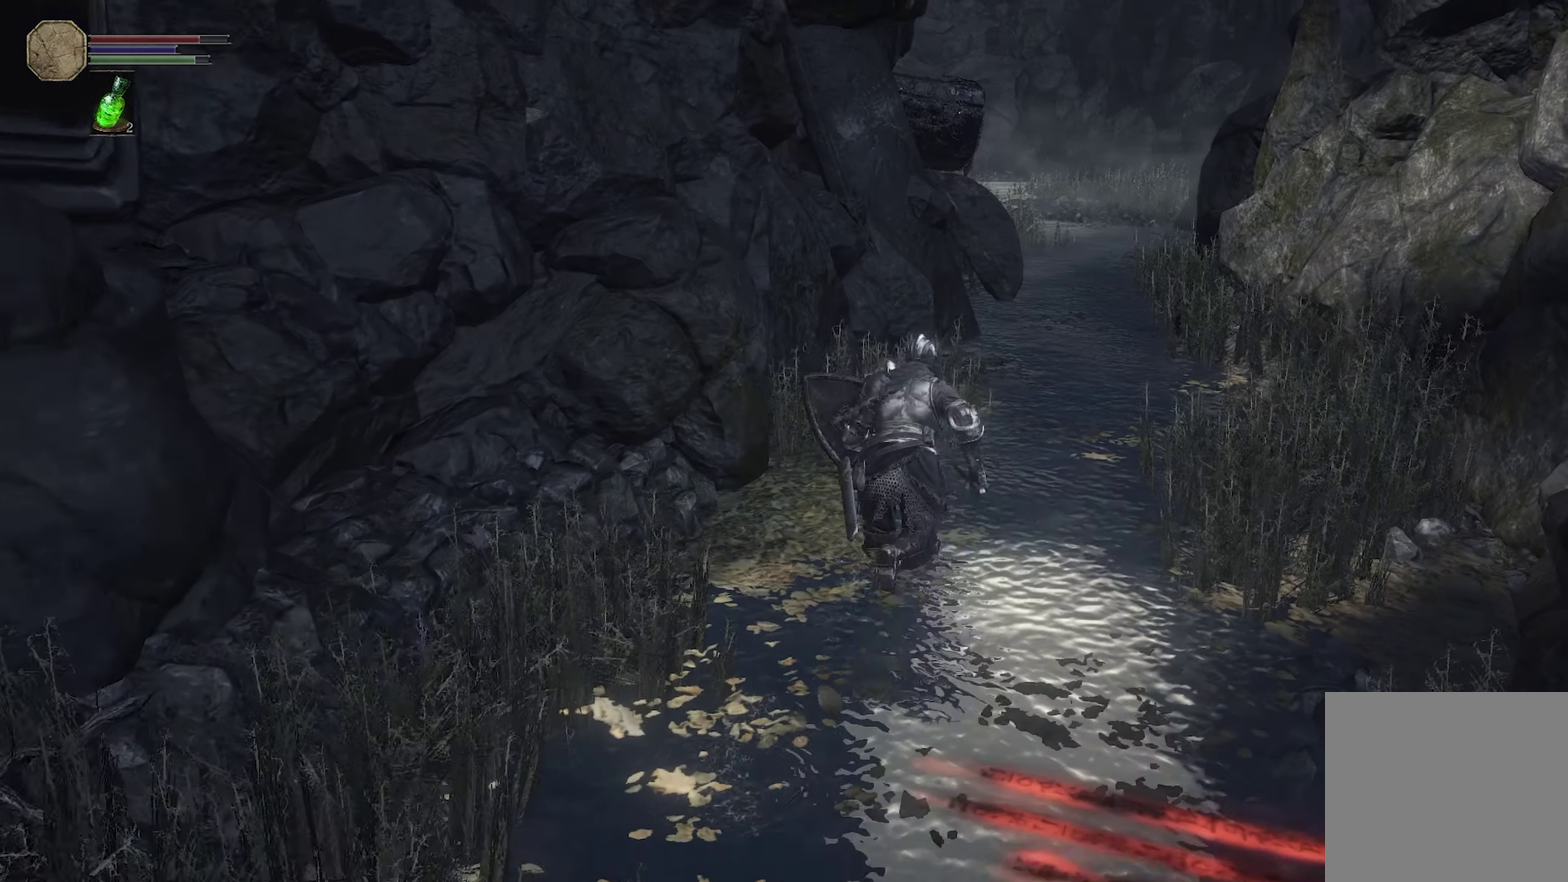
{"dt_ms": 400, "buttons": ["B"], "left_stick": "up", "right_stick": "center"}
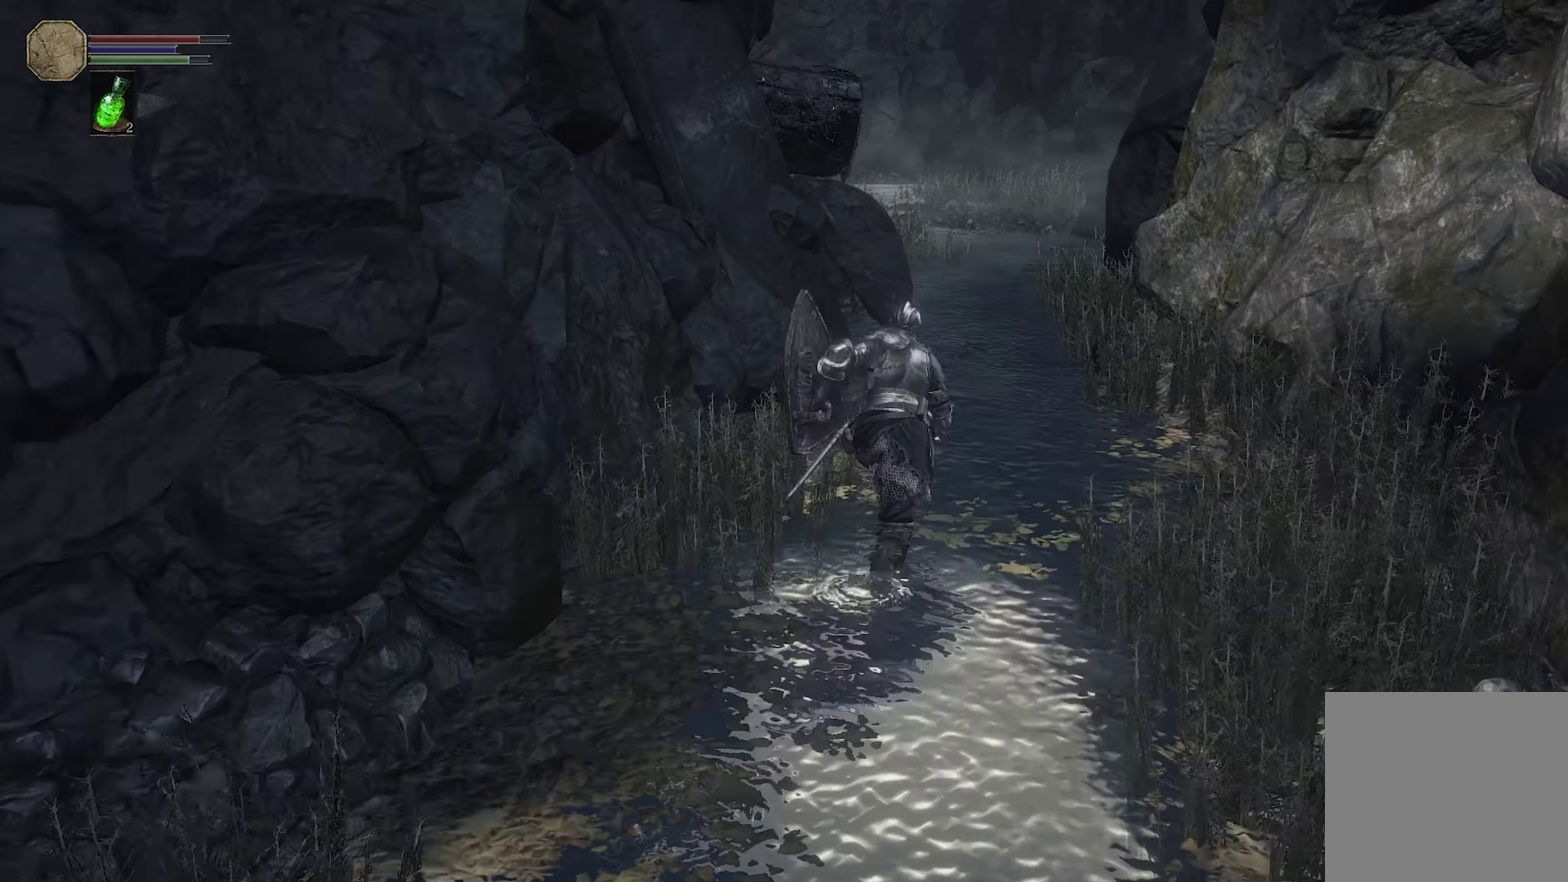
{"dt_ms": 300, "buttons": ["B"], "left_stick": "up-right", "right_stick": "center"}
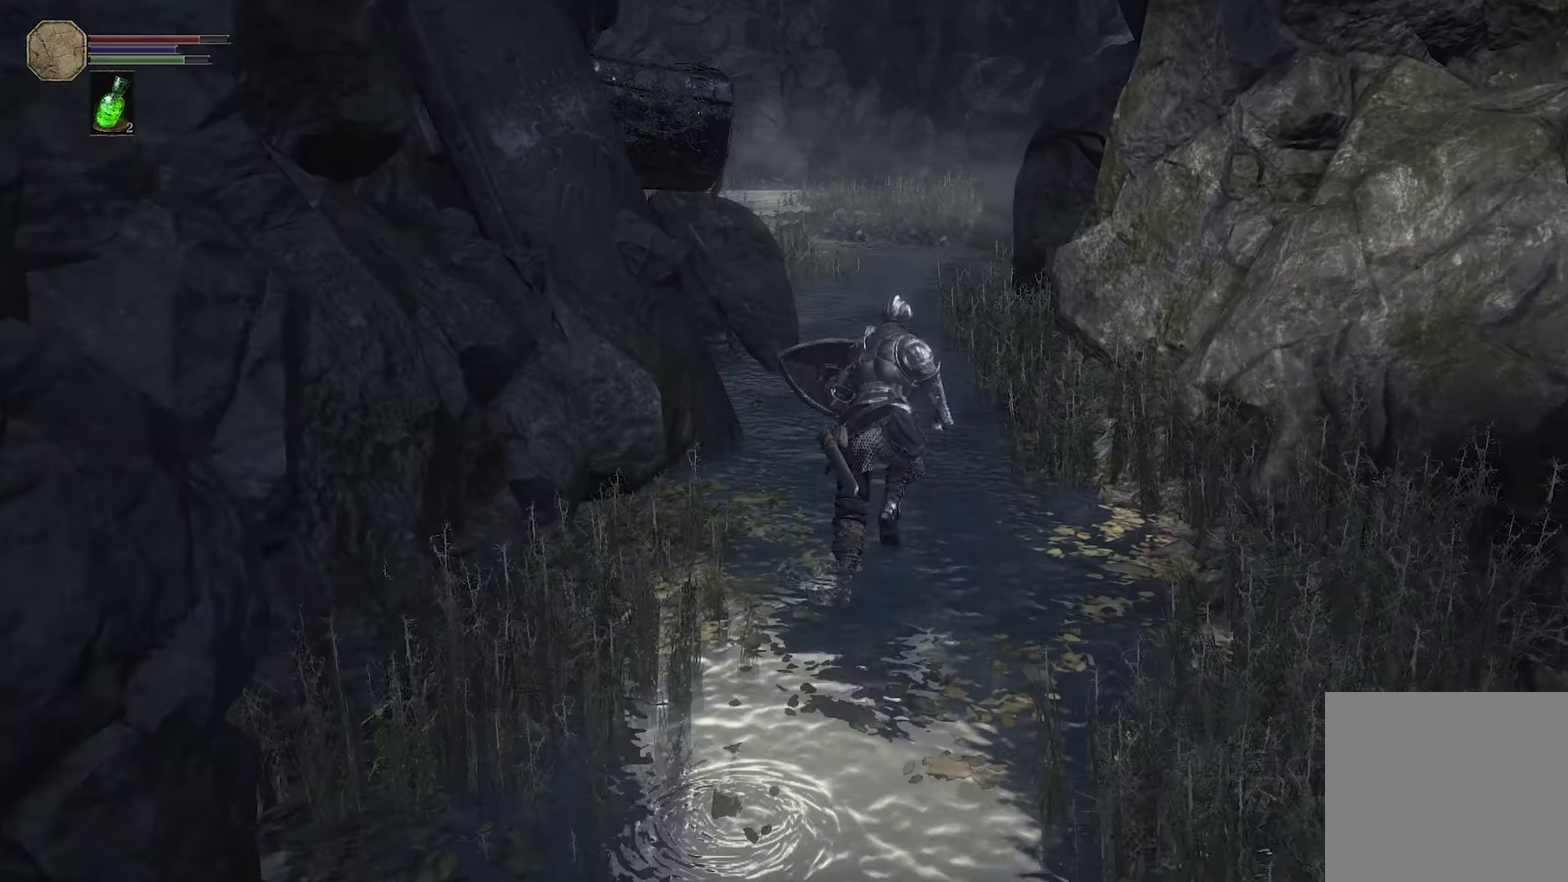
{"dt_ms": 300, "buttons": ["B"], "left_stick": "up-right", "right_stick": "center", "events": [[67, "left_stick", "up"], [300, "left_stick", "up-right"]]}
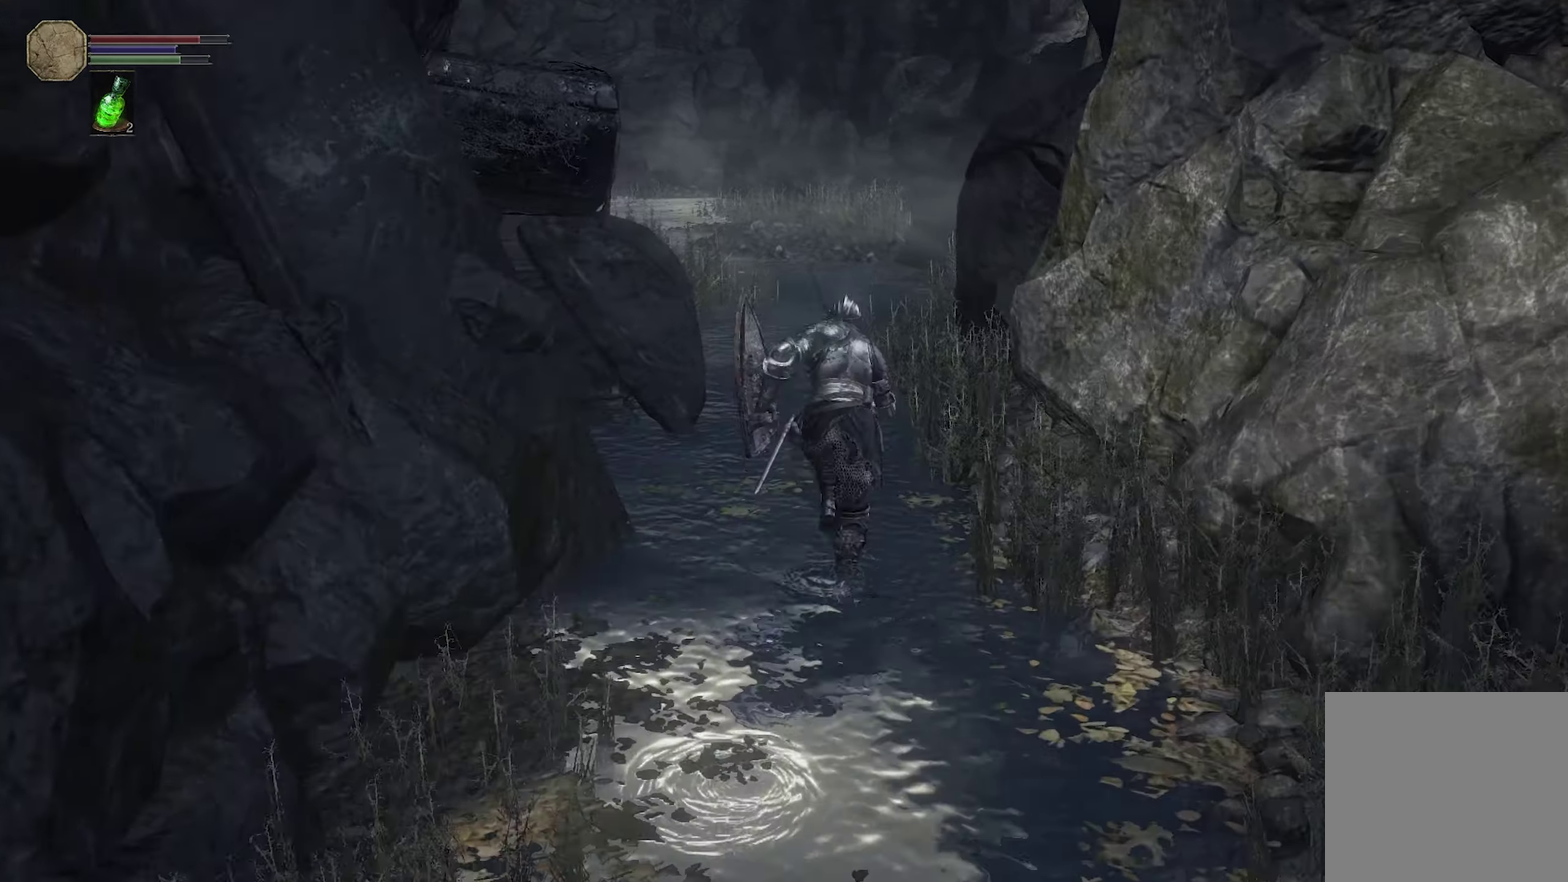
{"dt_ms": 300, "buttons": ["B"], "left_stick": "up", "right_stick": "center", "events": [[84, "left_stick", "up"]]}
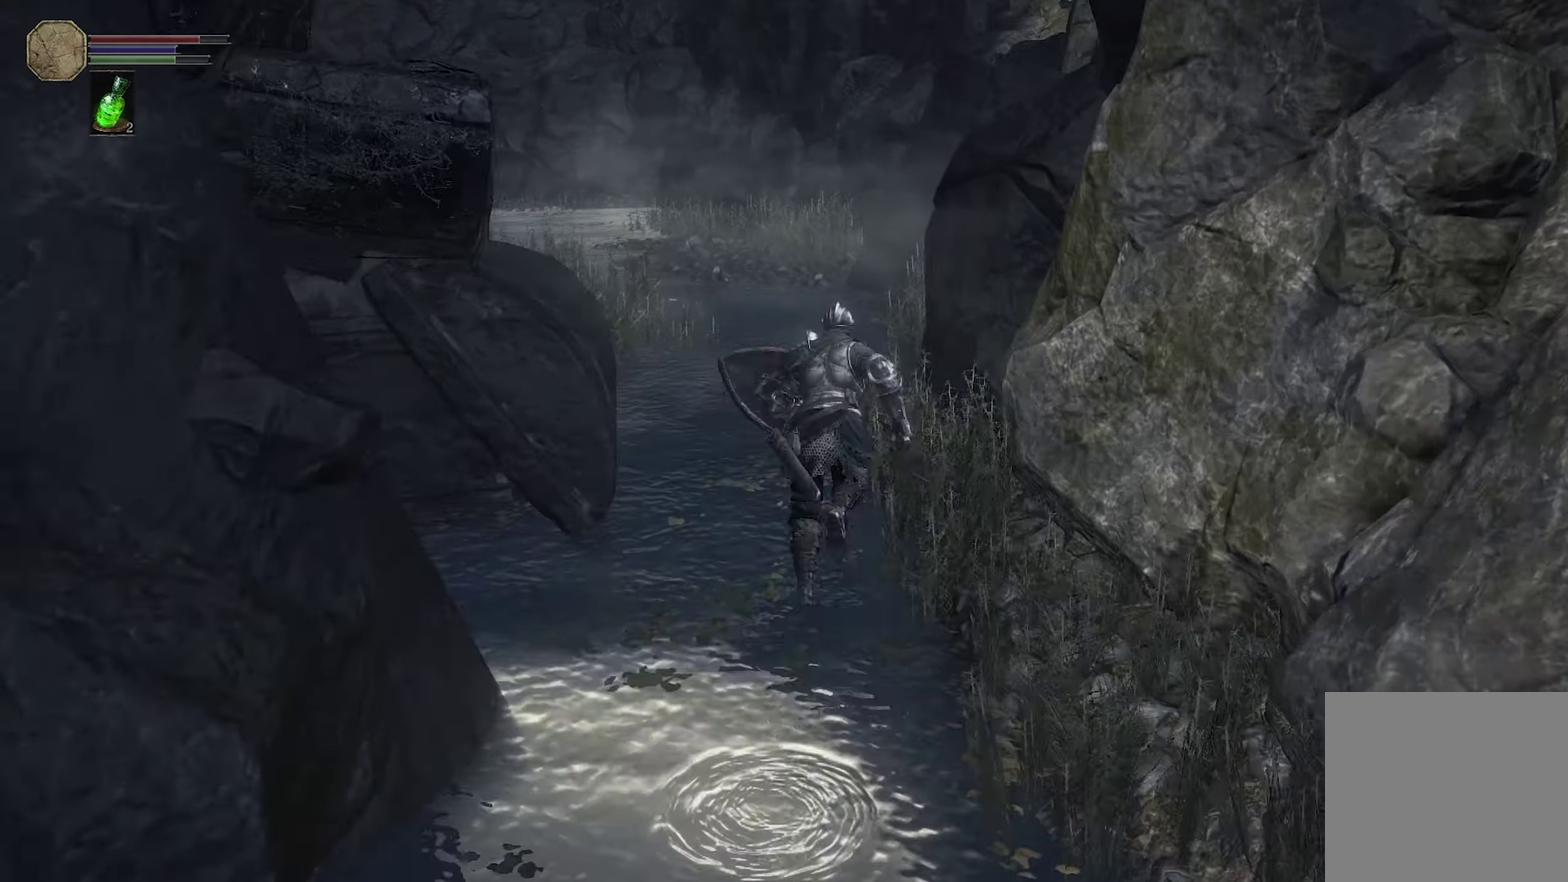
{"dt_ms": 300, "buttons": ["B"], "left_stick": "up", "right_stick": "center"}
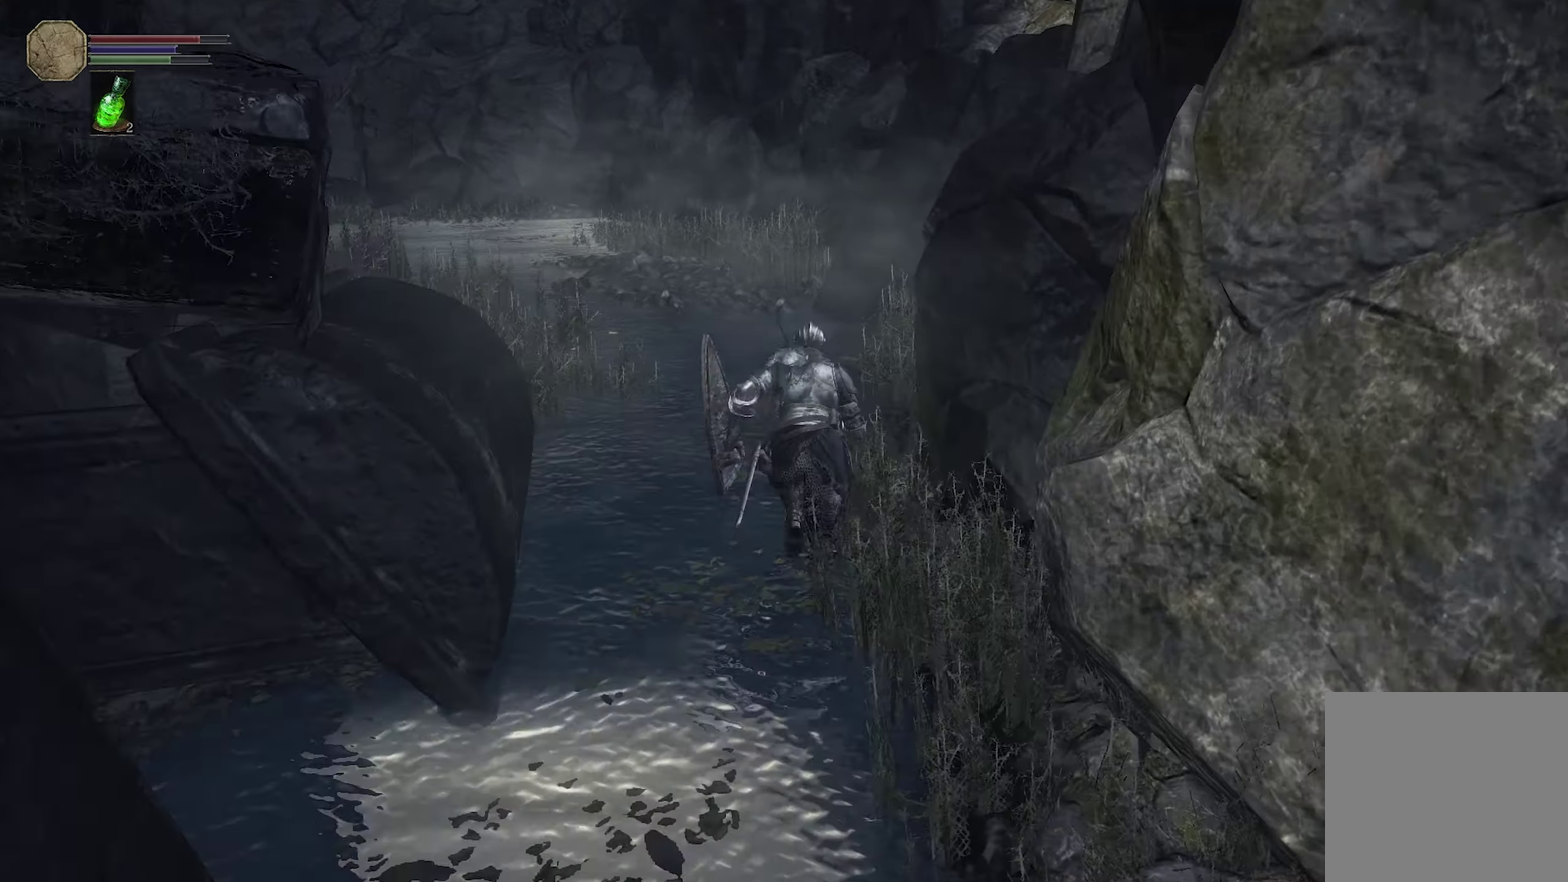
{"dt_ms": 200, "buttons": ["B"], "left_stick": "up", "right_stick": "center"}
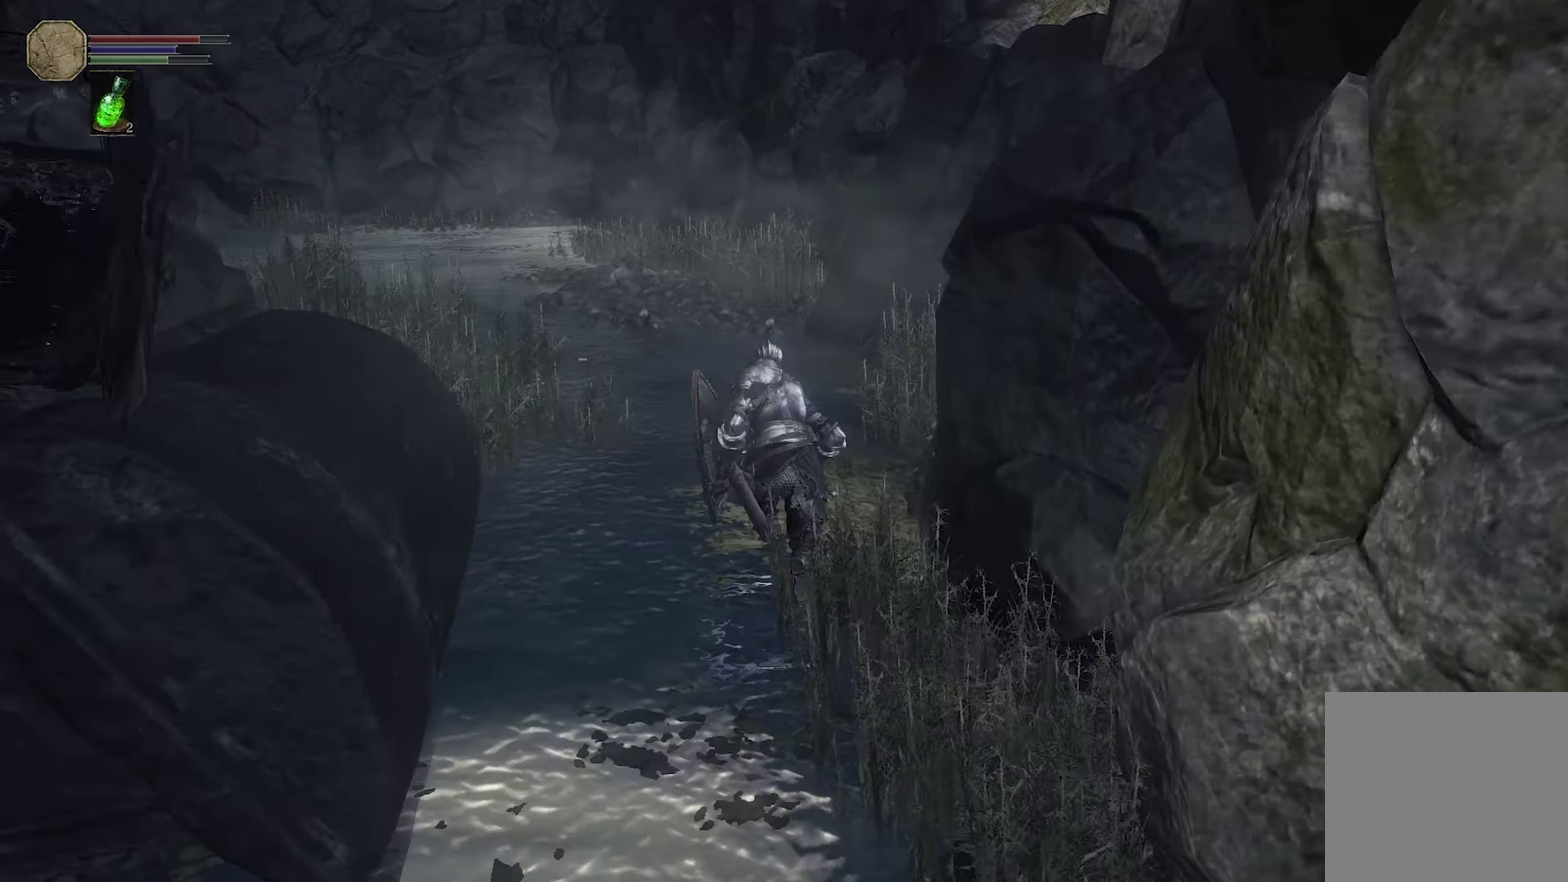
{"dt_ms": 300, "buttons": ["B"], "left_stick": "up", "right_stick": "center", "events": [[150, "right_stick", "left"], [300, "right_stick", "center"]]}
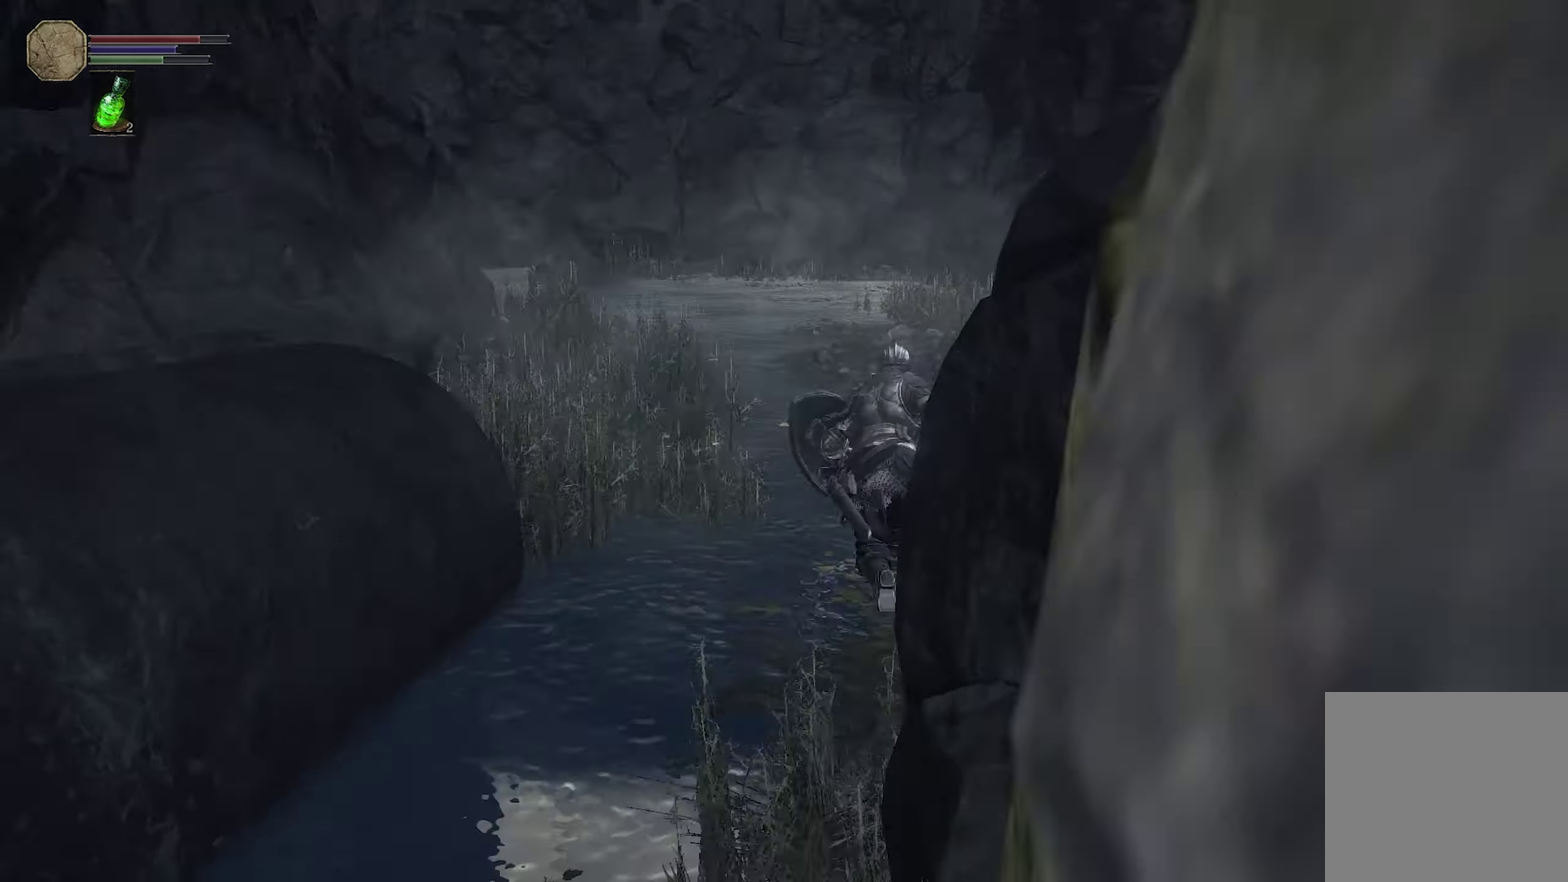
{"dt_ms": 300, "buttons": ["B"], "left_stick": "up", "right_stick": "center", "events": []}
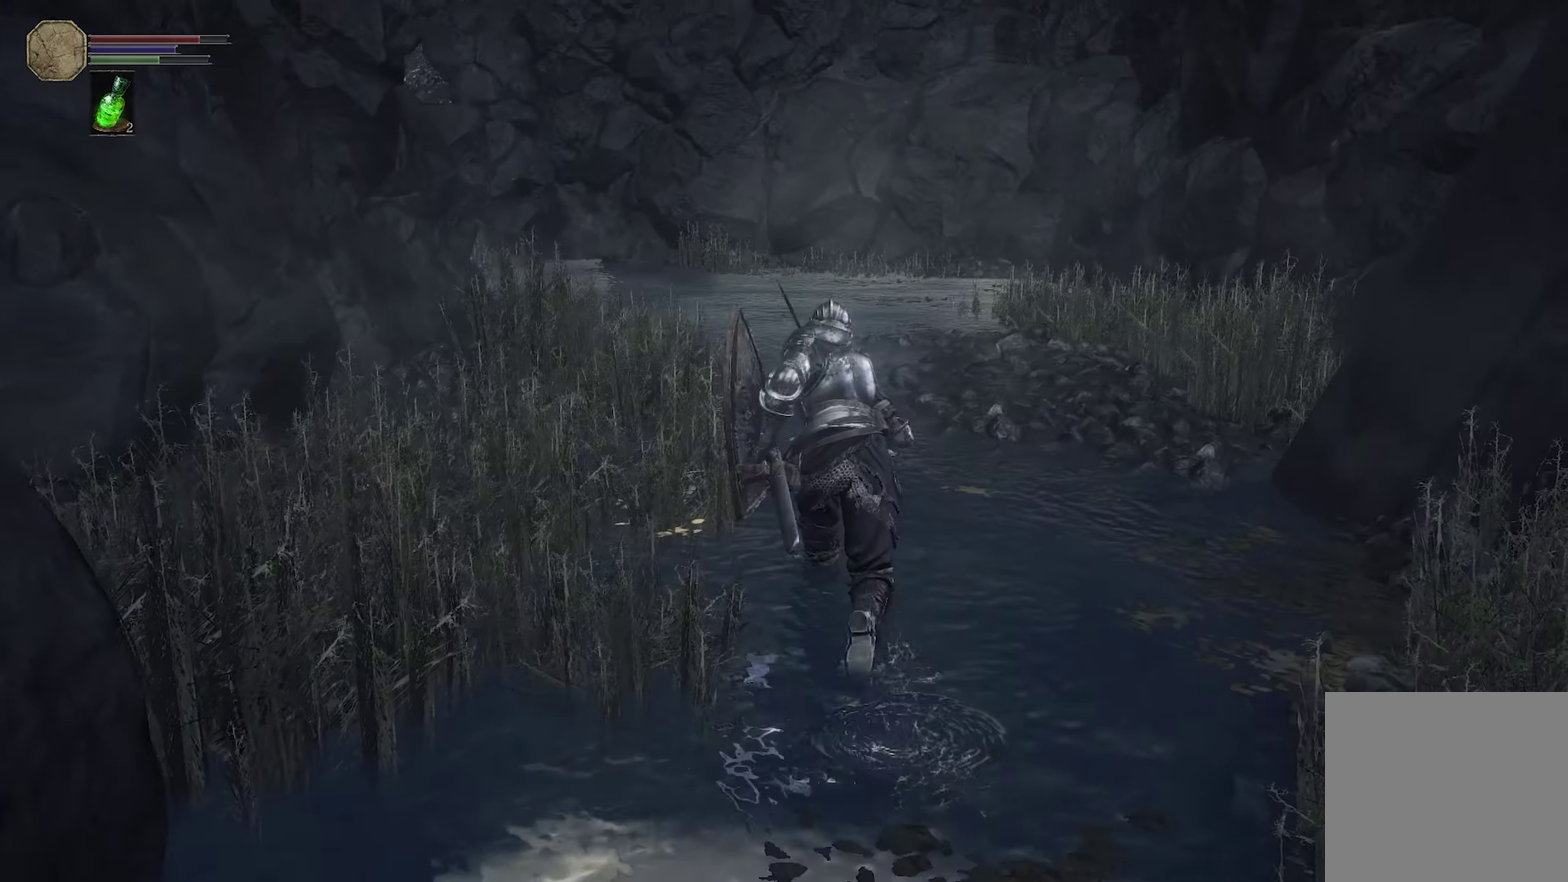
{"dt_ms": 300, "buttons": ["B"], "left_stick": "up", "right_stick": "center", "events": []}
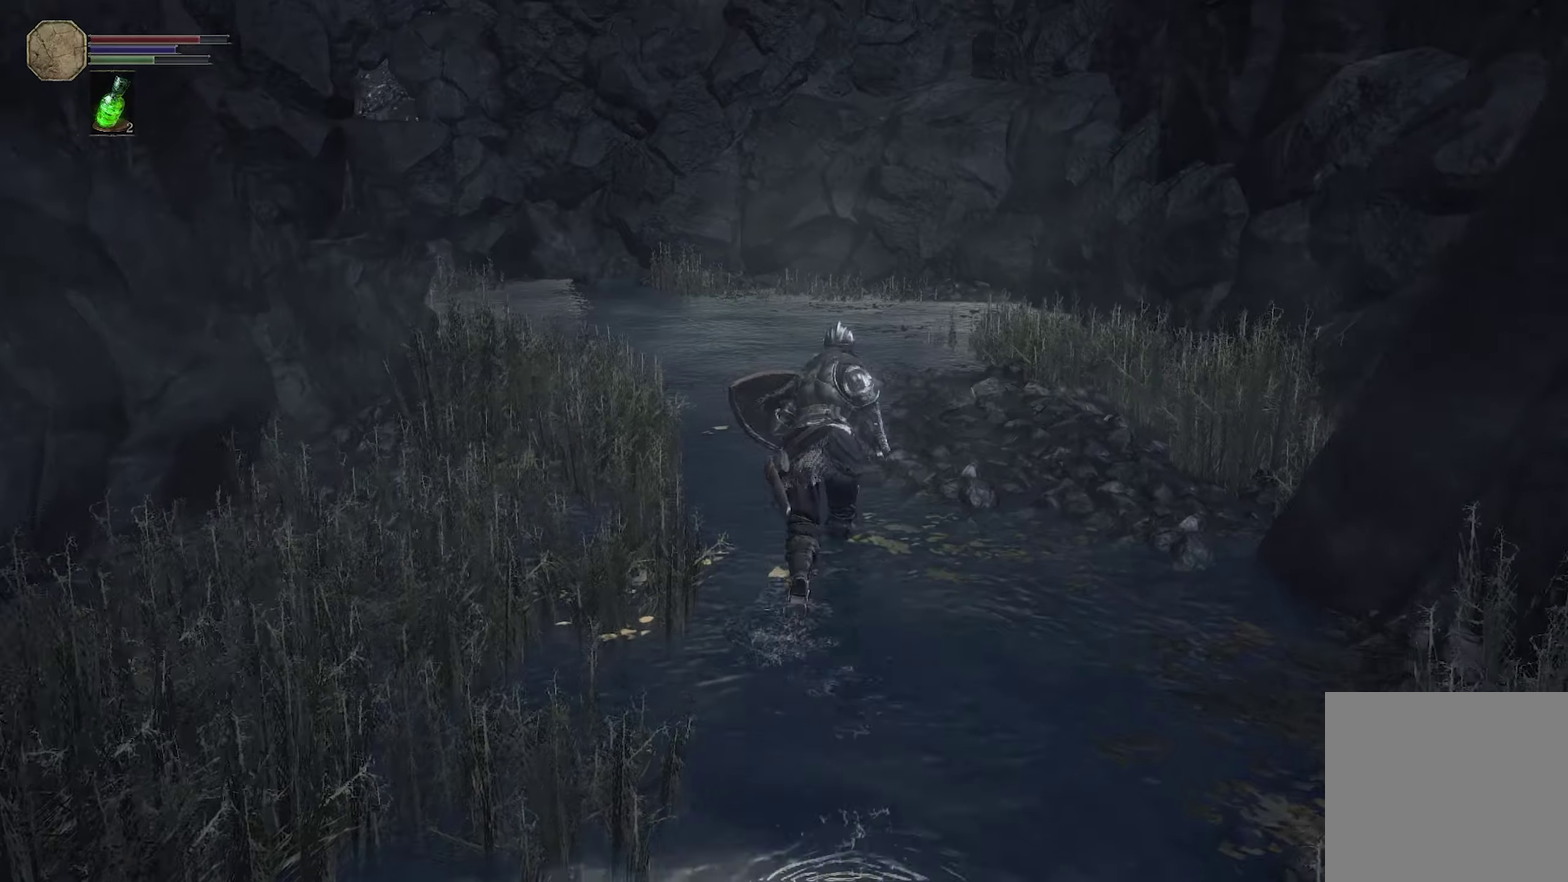
{"dt_ms": 500, "buttons": ["B"], "left_stick": "up", "right_stick": "center", "events": []}
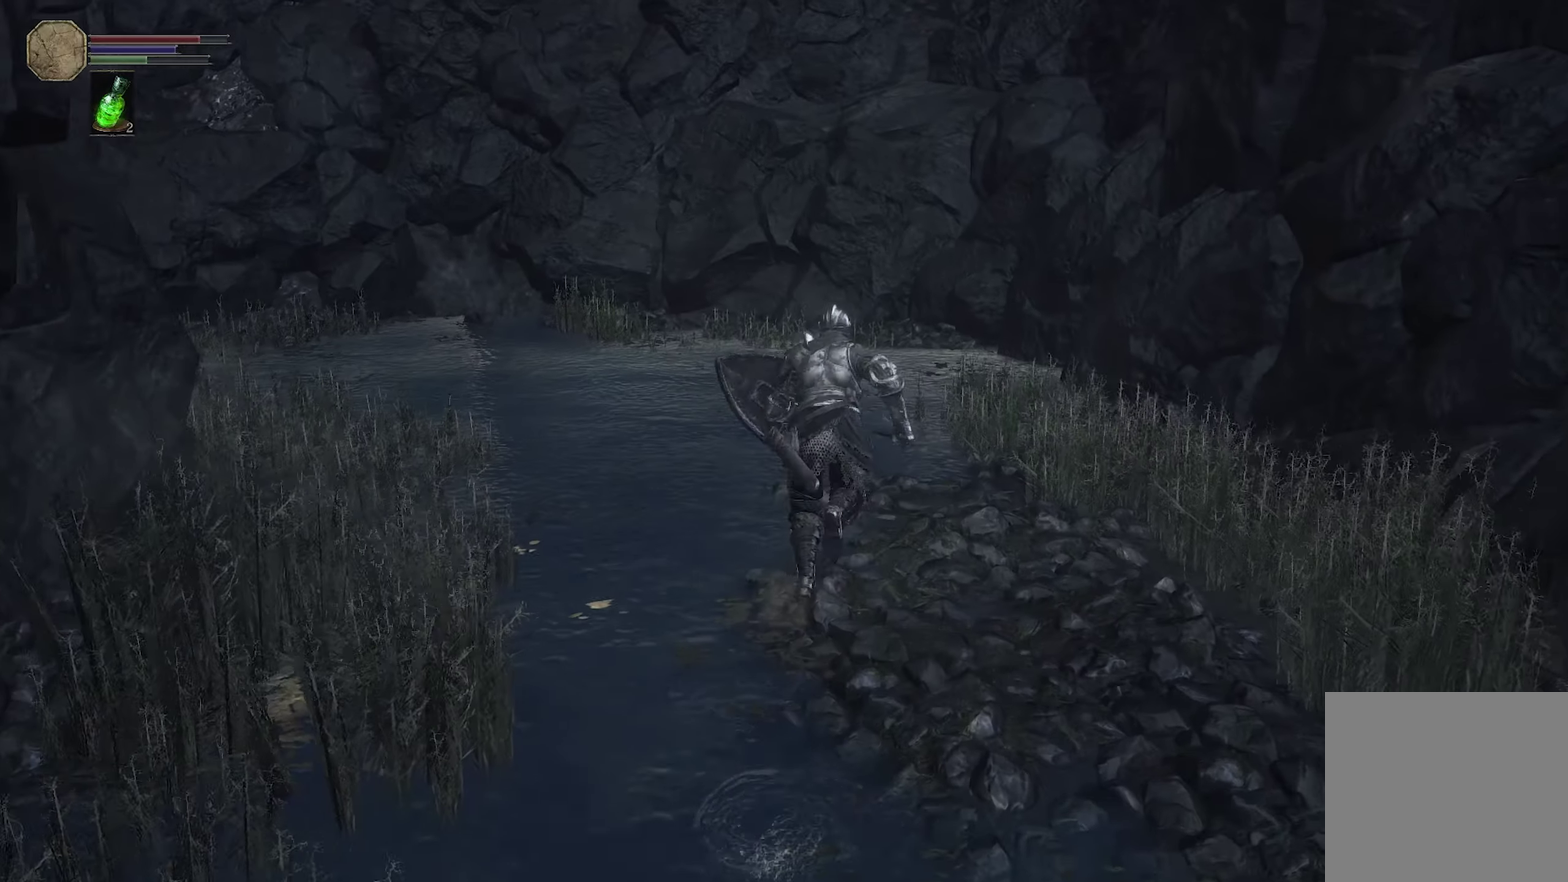
{"dt_ms": 600, "buttons": ["B"], "left_stick": "up", "right_stick": "center"}
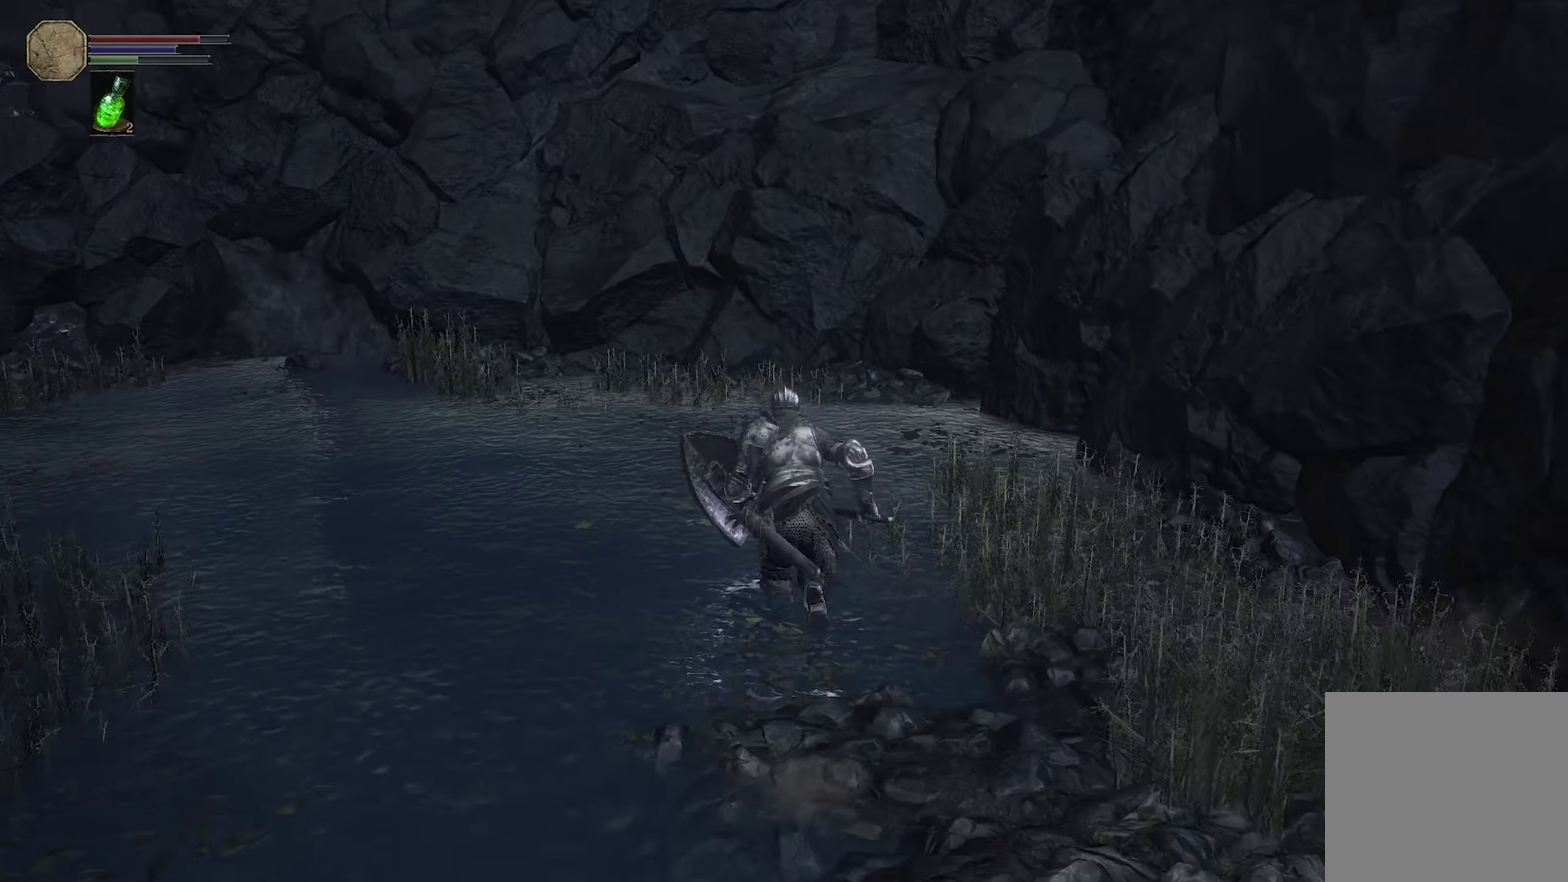
{"dt_ms": 200, "buttons": ["B"], "left_stick": "up-left", "right_stick": "center", "events": [[16, "left_stick", "up-left"]]}
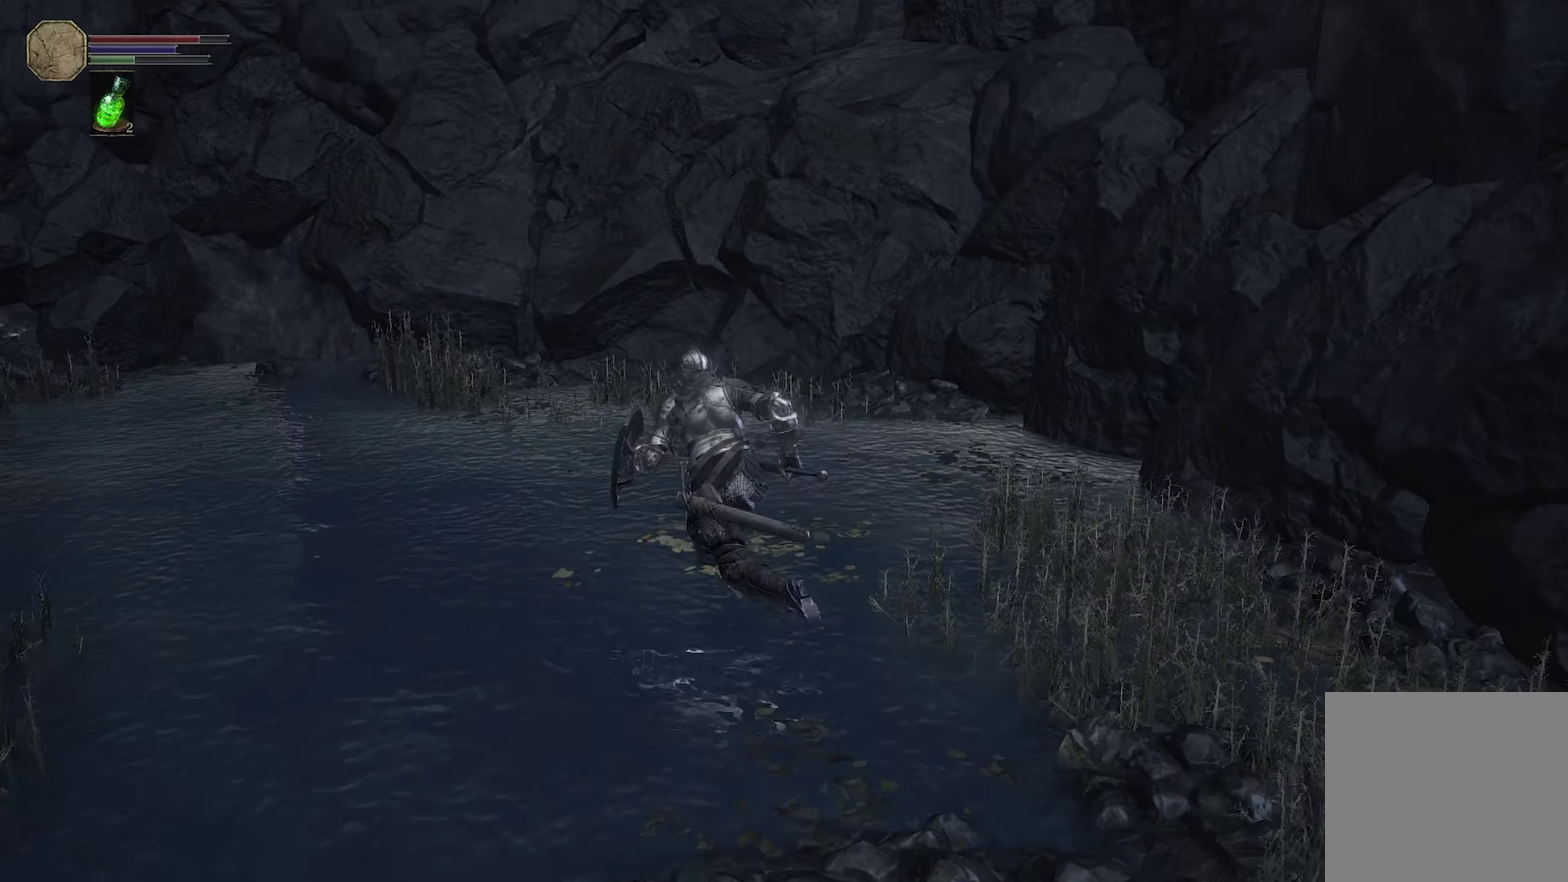
{"dt_ms": 300, "buttons": ["B"], "left_stick": "down-left", "right_stick": "center"}
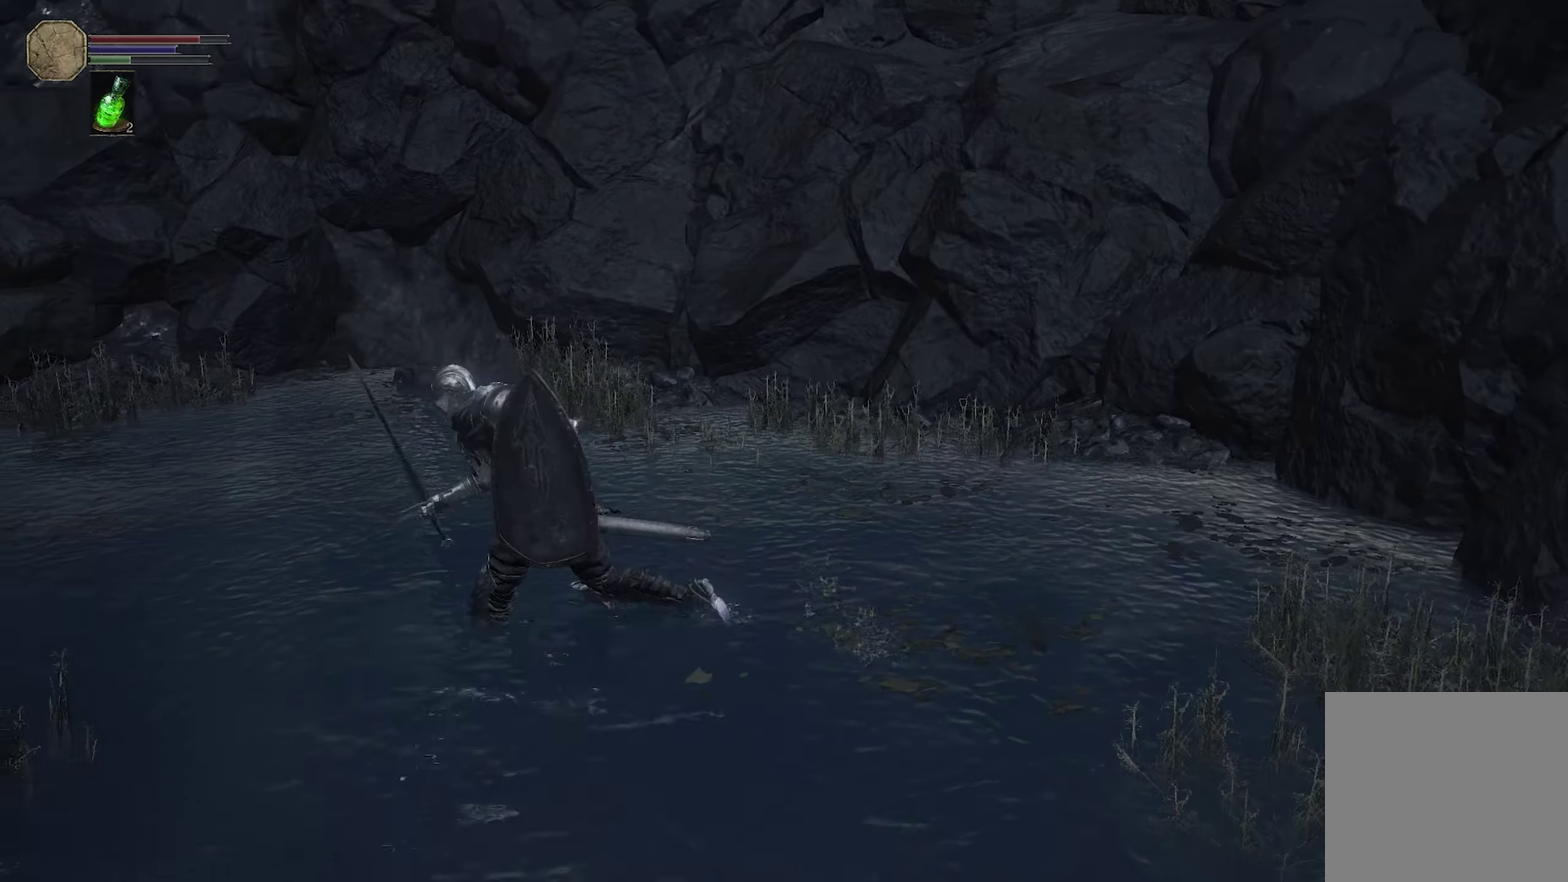
{"dt_ms": 500, "buttons": ["B"], "left_stick": "down-right", "right_stick": "center", "events": [[133, "left_stick", "center"], [500, "left_stick", "down-right"]]}
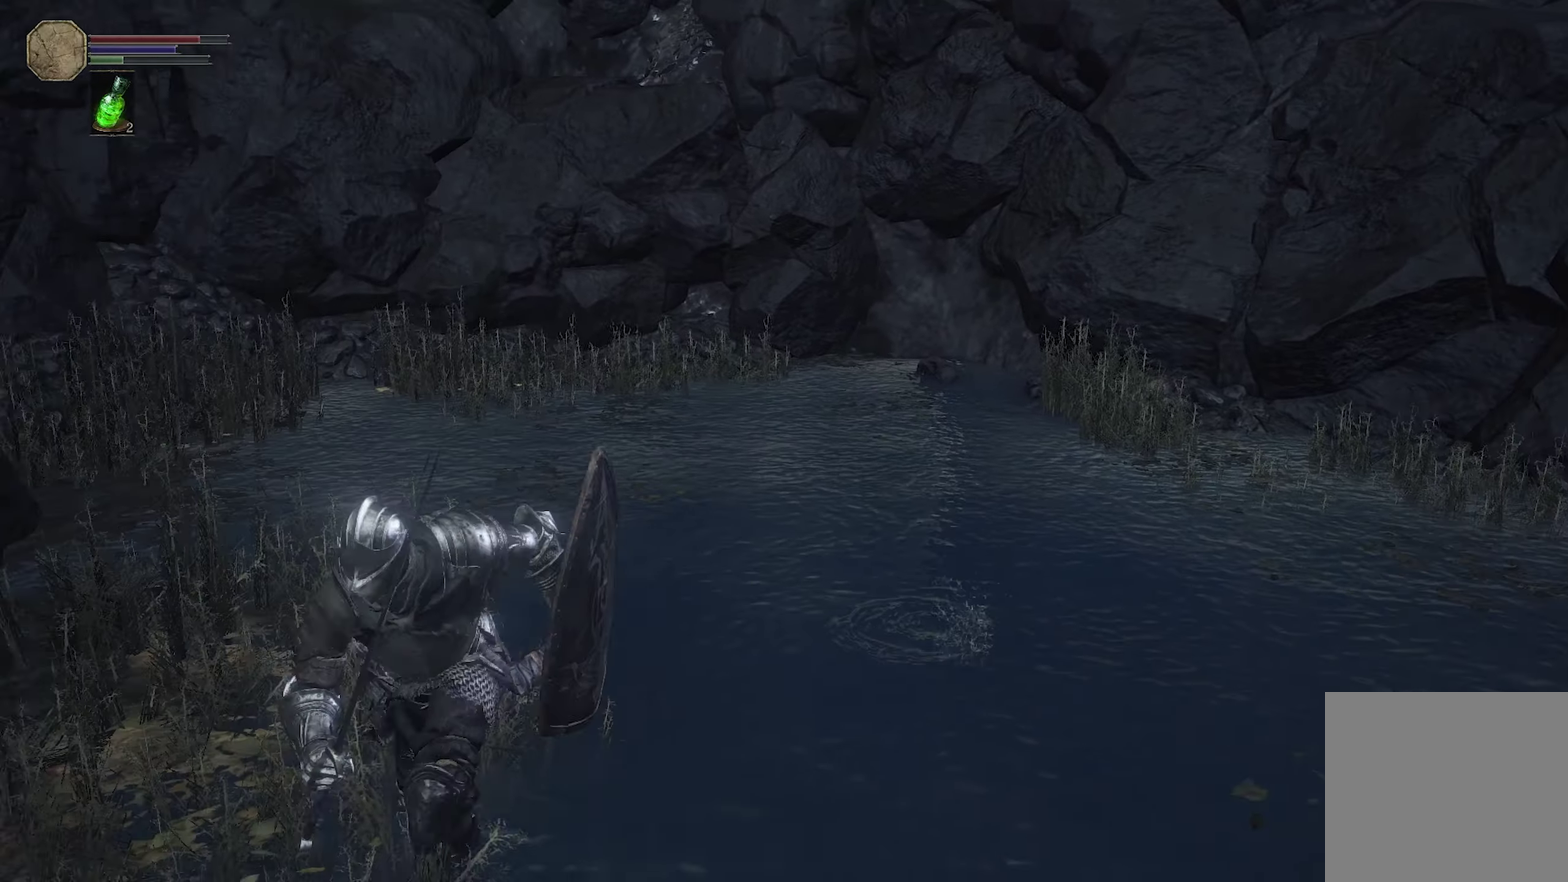
{"dt_ms": 600, "buttons": ["B"], "left_stick": "left", "right_stick": "center", "events": [[200, "left_stick", "up-right"], [383, "left_stick", "up"], [533, "left_stick", "left"]]}
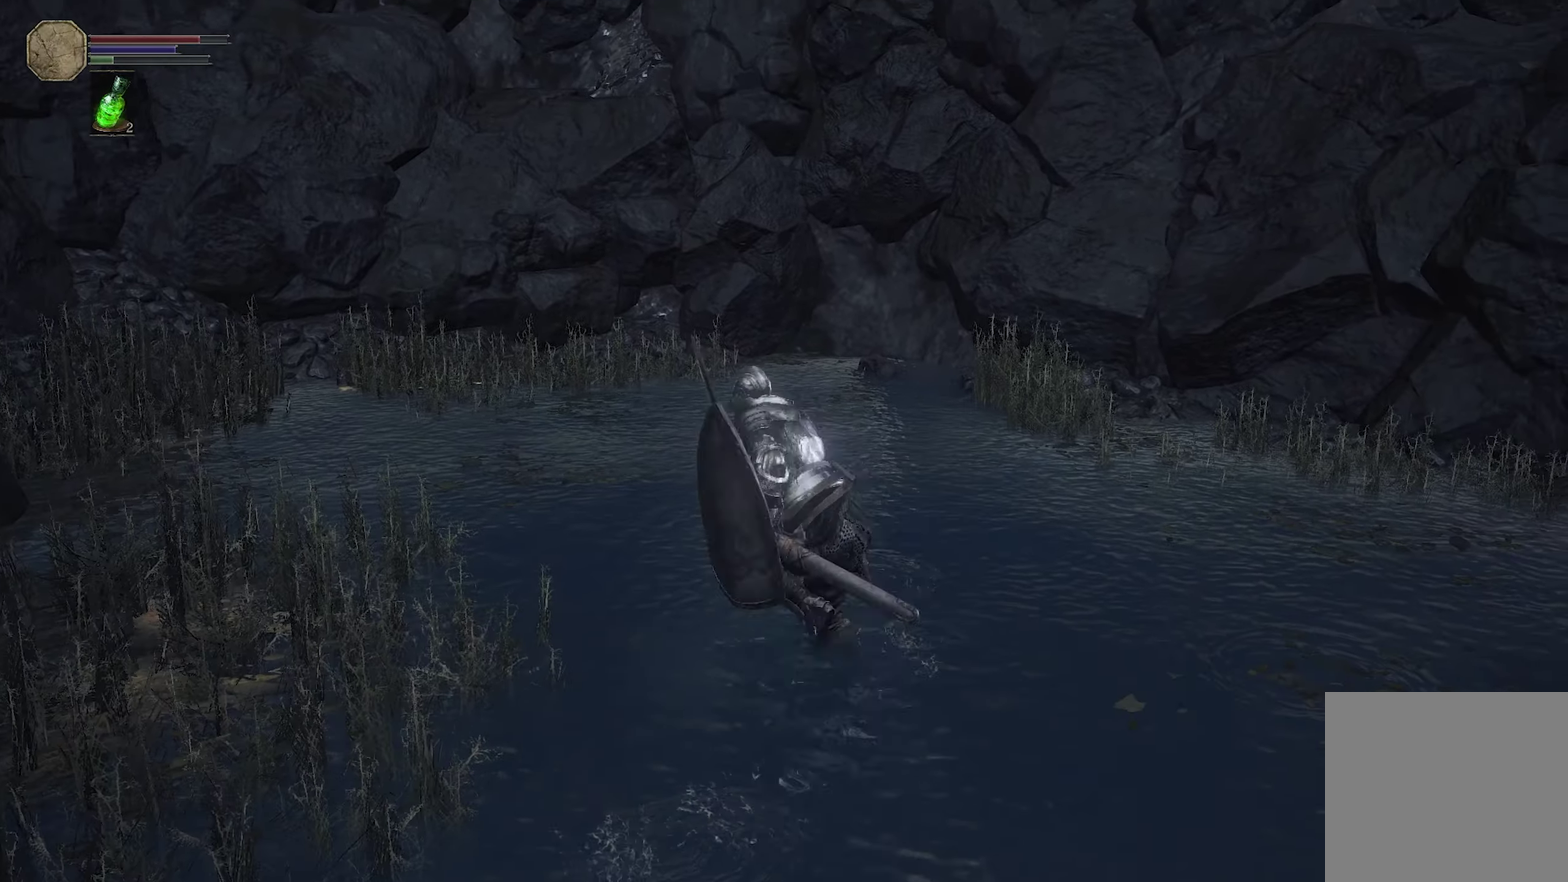
{"dt_ms": 500, "buttons": [], "left_stick": "down", "right_stick": "center", "events": [[16, "left_stick", "down-left"], [150, "left_stick", "down"], [250, "B", "up"]]}
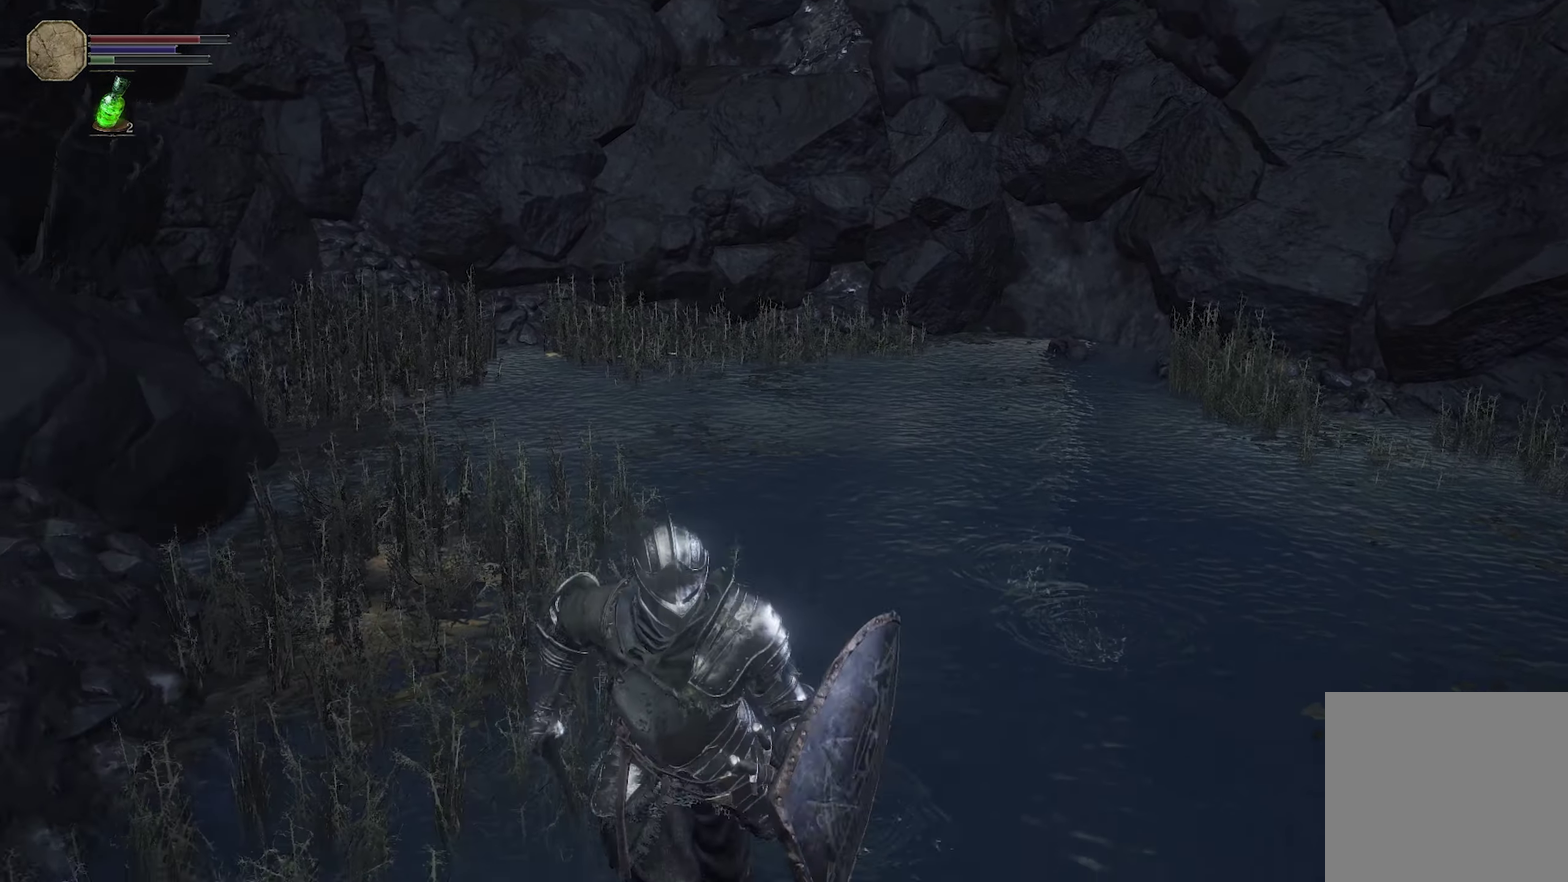
{"dt_ms": 500, "buttons": [], "left_stick": "down", "right_stick": "center", "events": []}
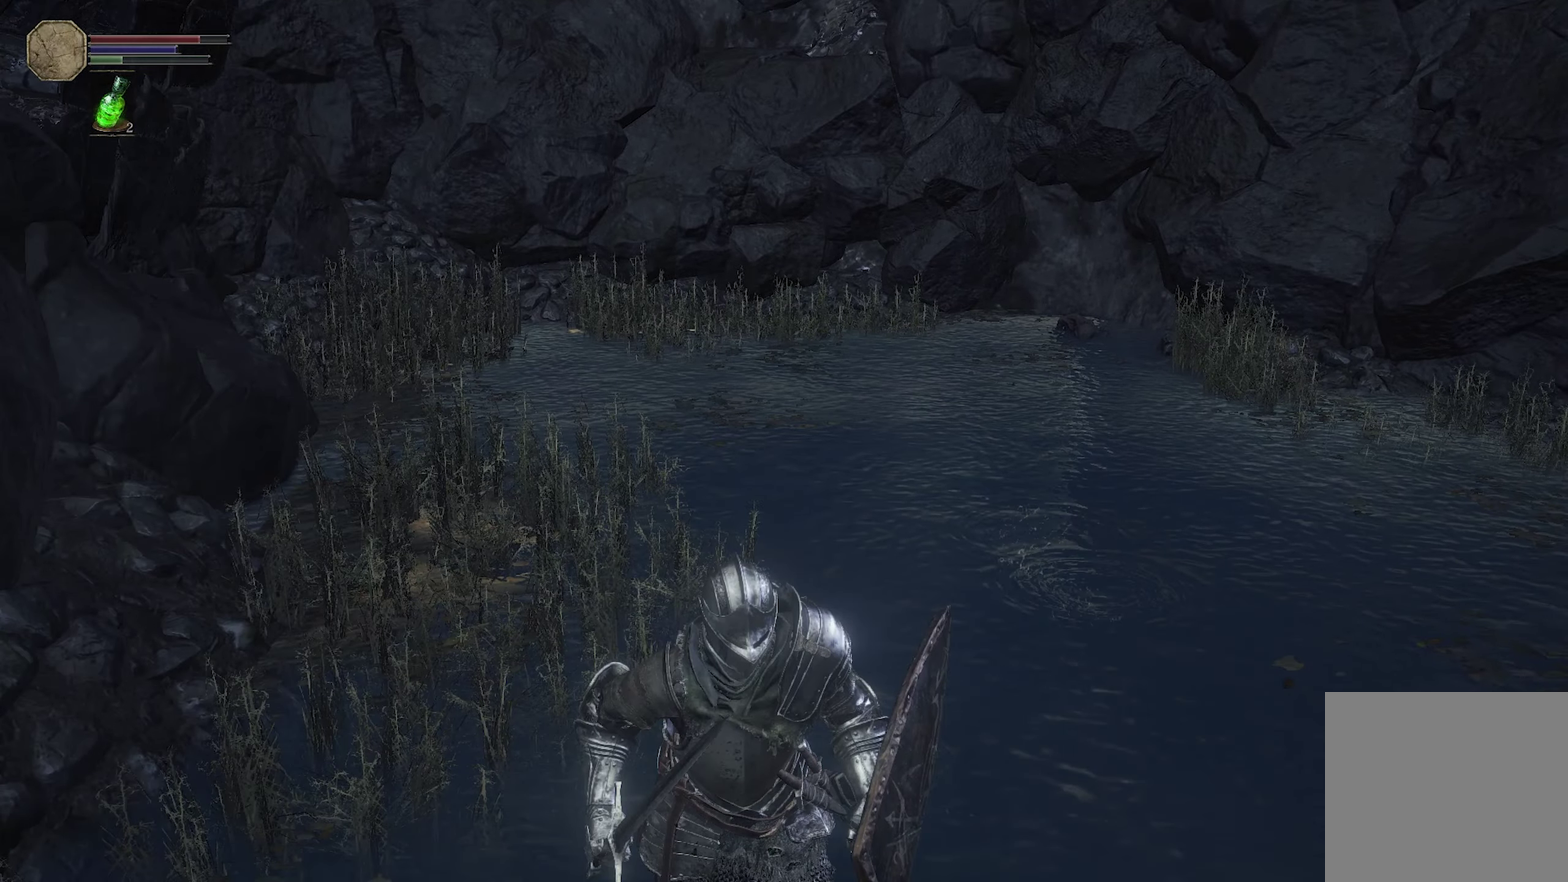
{"dt_ms": 400, "buttons": ["B"], "left_stick": "down-left", "right_stick": "center", "events": [[266, "left_stick", "left"], [383, "B", "down"], [400, "left_stick", "down-left"]]}
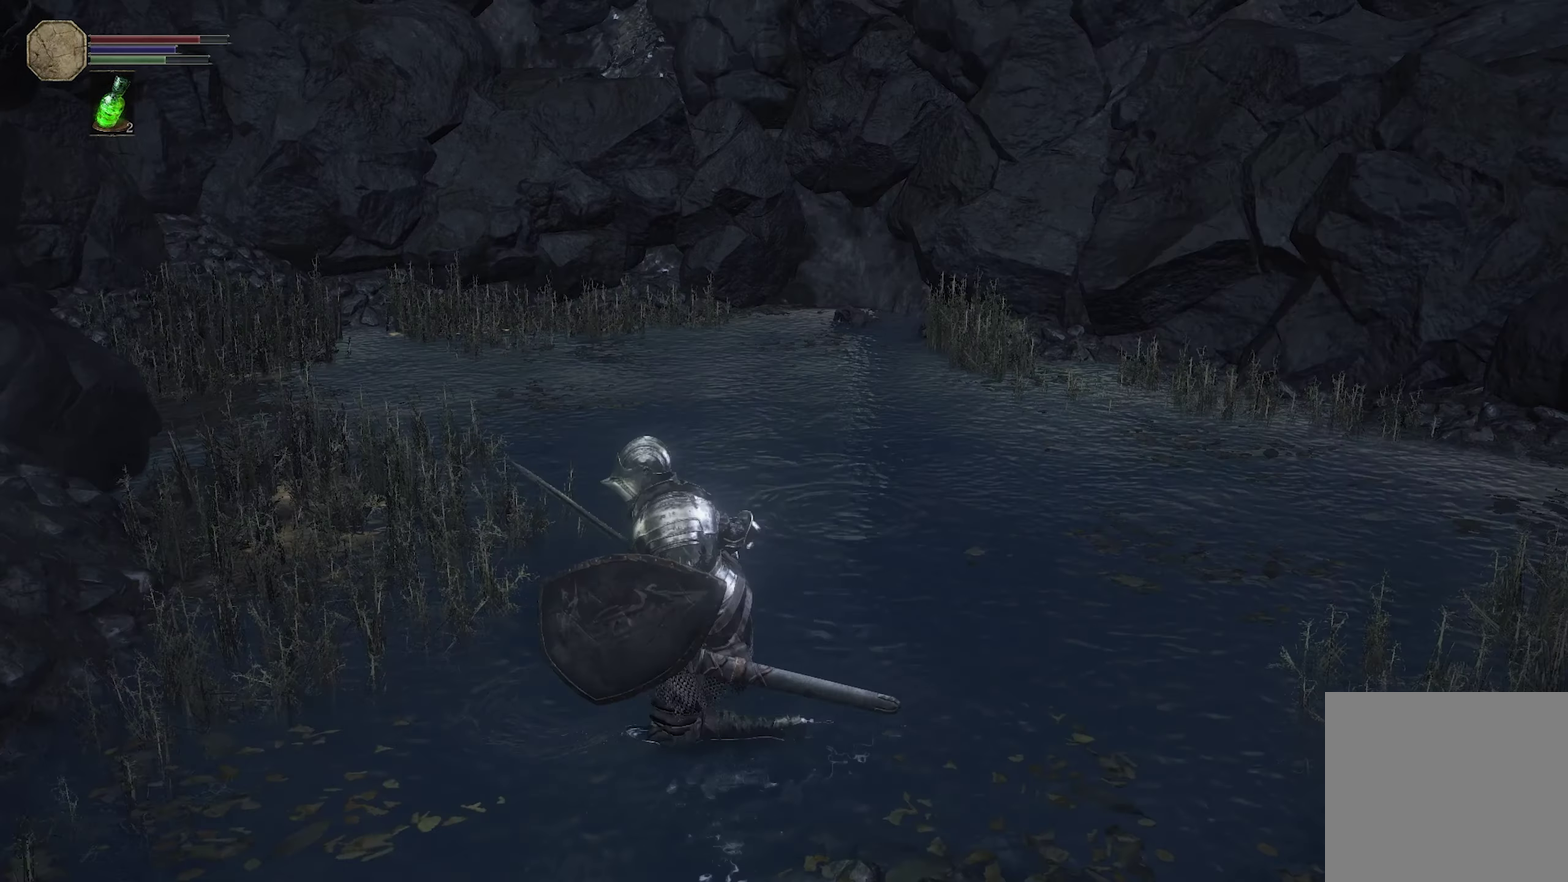
{"dt_ms": 700, "buttons": ["B"], "left_stick": "down-right", "right_stick": "center", "events": [[166, "left_stick", "down"], [550, "left_stick", "down-right"]]}